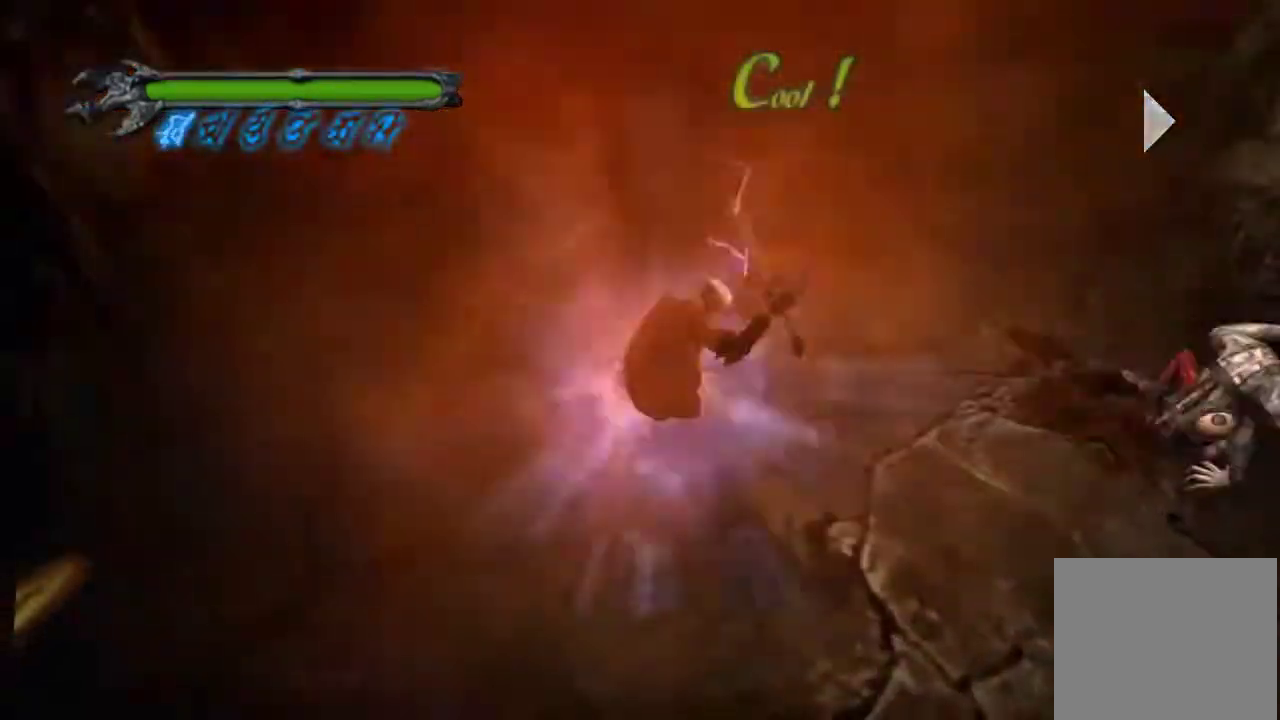
Gameplay with a controller (PlayStation layout); each line is a JSON object with the inputs held at the frame after it (dt_ms = milliseconds from this image to that frame). "events" lists button and stick changes between this image and that frame as [ms after this image, input, new state], when the widget could be followed in between. Not read: DPAD_UP HOME L3 R3 SELECT TRIANGLE.
{"dt_ms": 501, "buttons": ["R1"], "left_stick": "center", "right_stick": "center", "events": []}
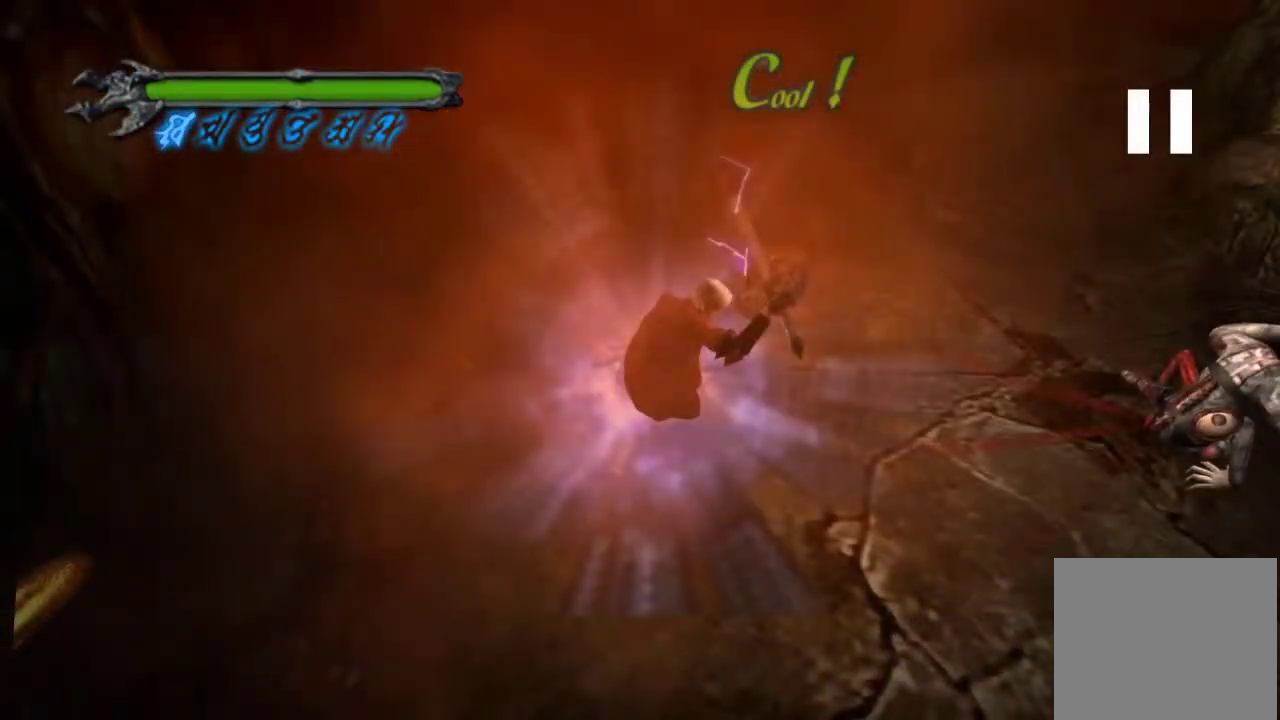
{"dt_ms": 500, "buttons": ["R1"], "left_stick": "center", "right_stick": "center", "events": []}
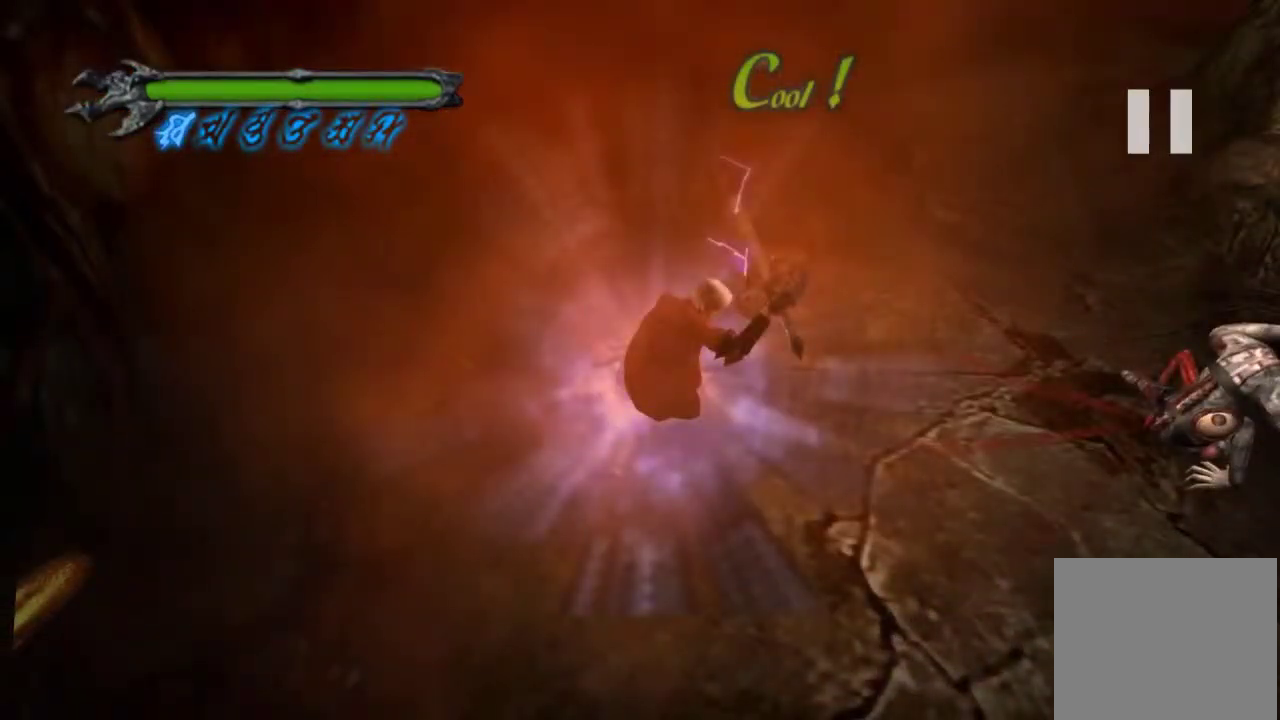
{"dt_ms": 501, "buttons": ["R1"], "left_stick": "center", "right_stick": "center", "events": []}
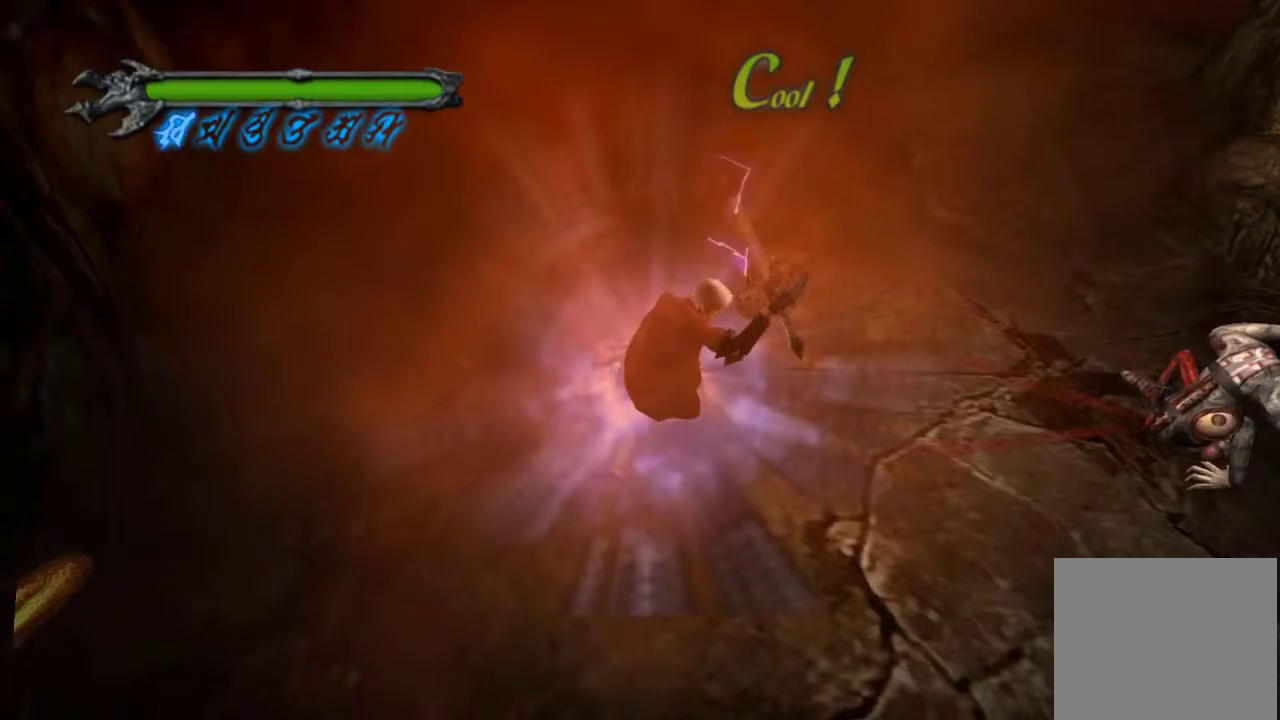
{"dt_ms": 500, "buttons": ["R1"], "left_stick": "center", "right_stick": "center", "events": []}
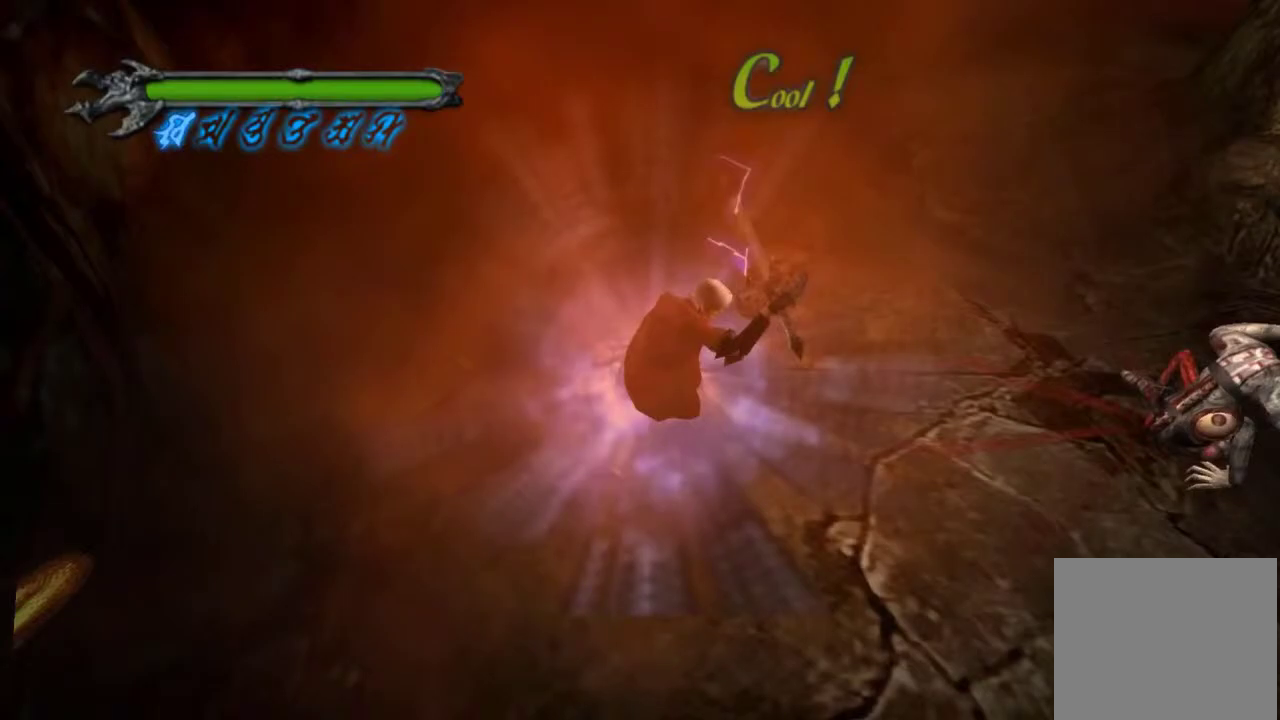
{"dt_ms": 501, "buttons": ["R1"], "left_stick": "center", "right_stick": "center", "events": []}
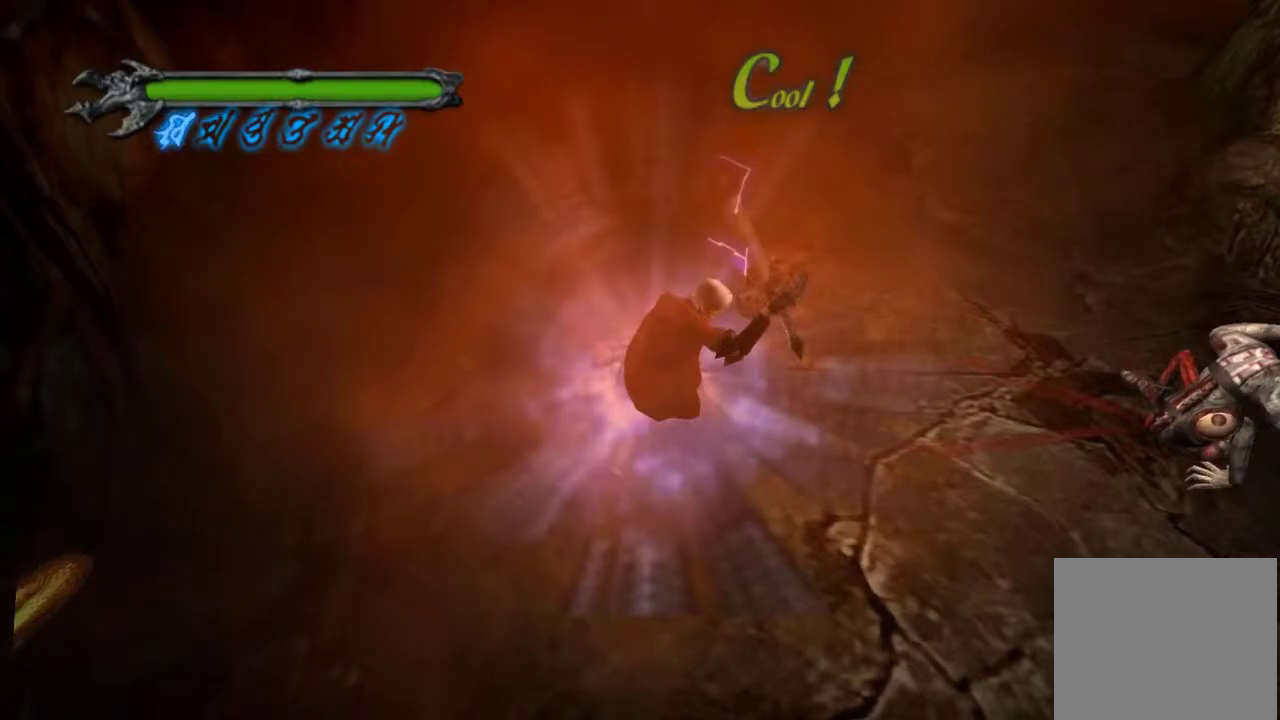
{"dt_ms": 400, "buttons": ["SQUARE", "R1"], "left_stick": "center", "right_stick": "center", "events": [[250, "SQUARE", "down"], [300, "SQUARE", "up"], [367, "SQUARE", "down"]]}
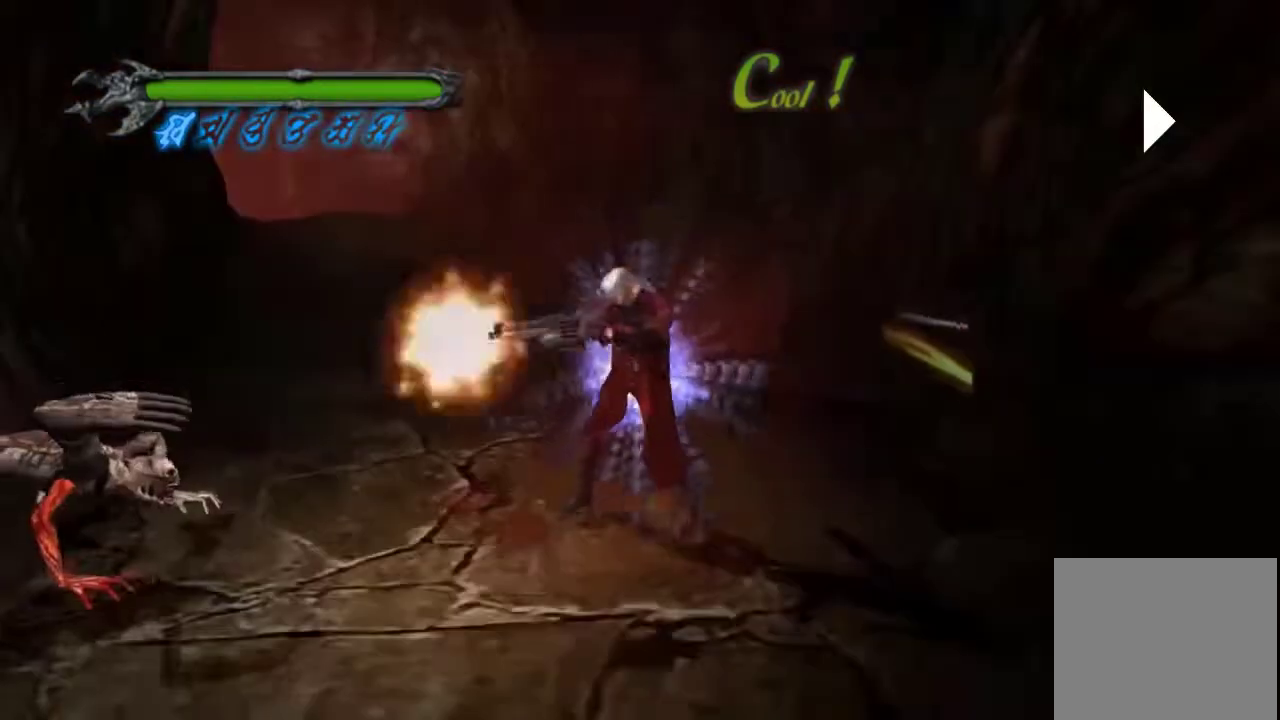
{"dt_ms": 500, "buttons": ["R1"], "left_stick": "center", "right_stick": "center", "events": [[33, "SQUARE", "up"], [67, "left_stick", "right"], [484, "left_stick", "center"]]}
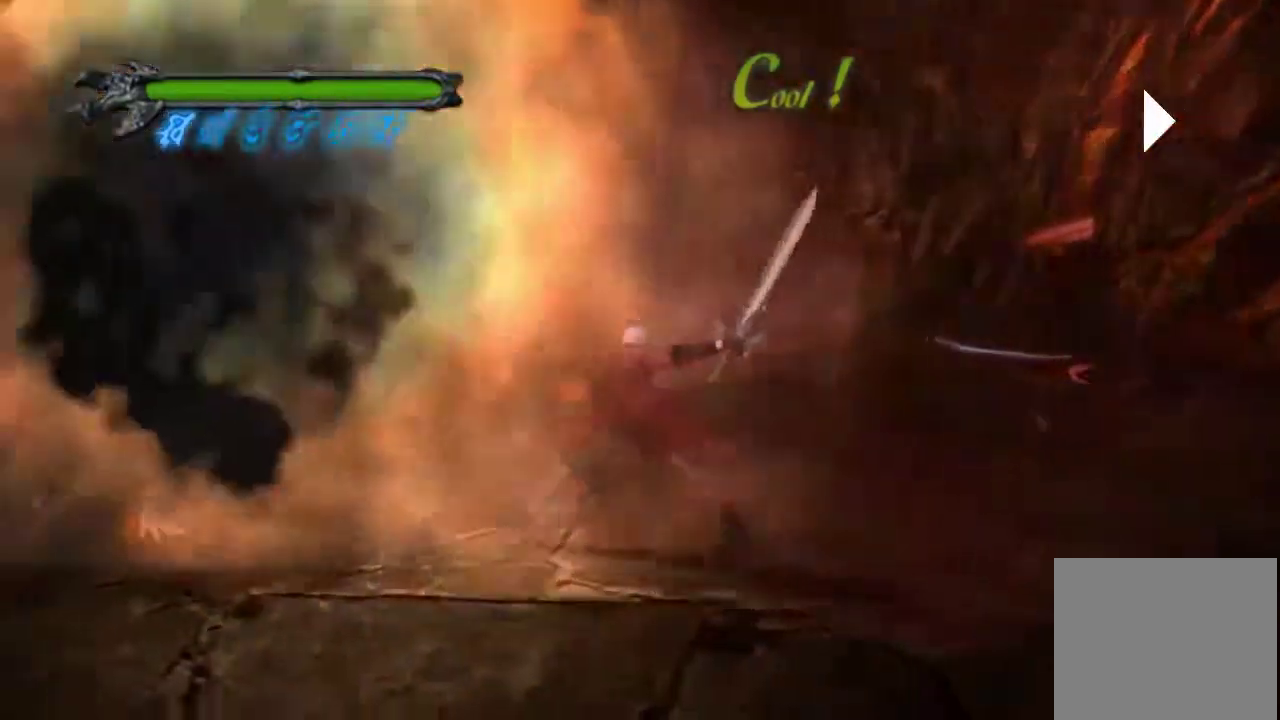
{"dt_ms": 601, "buttons": ["SQUARE", "R1"], "left_stick": "center", "right_stick": "center", "events": [[468, "SQUARE", "down"], [551, "SQUARE", "up"], [601, "SQUARE", "down"]]}
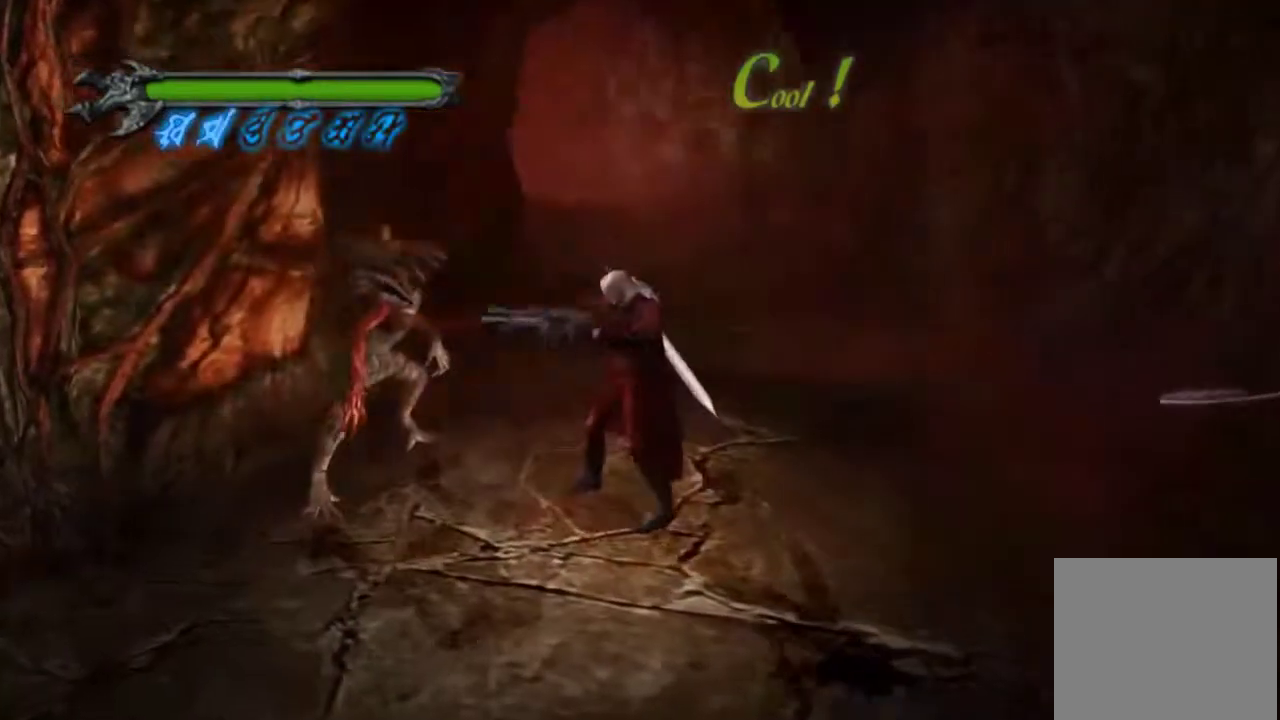
{"dt_ms": 300, "buttons": ["R1"], "left_stick": "left", "right_stick": "center", "events": [[67, "SQUARE", "up"], [117, "SQUARE", "down"], [200, "SQUARE", "up"], [200, "left_stick", "left"]]}
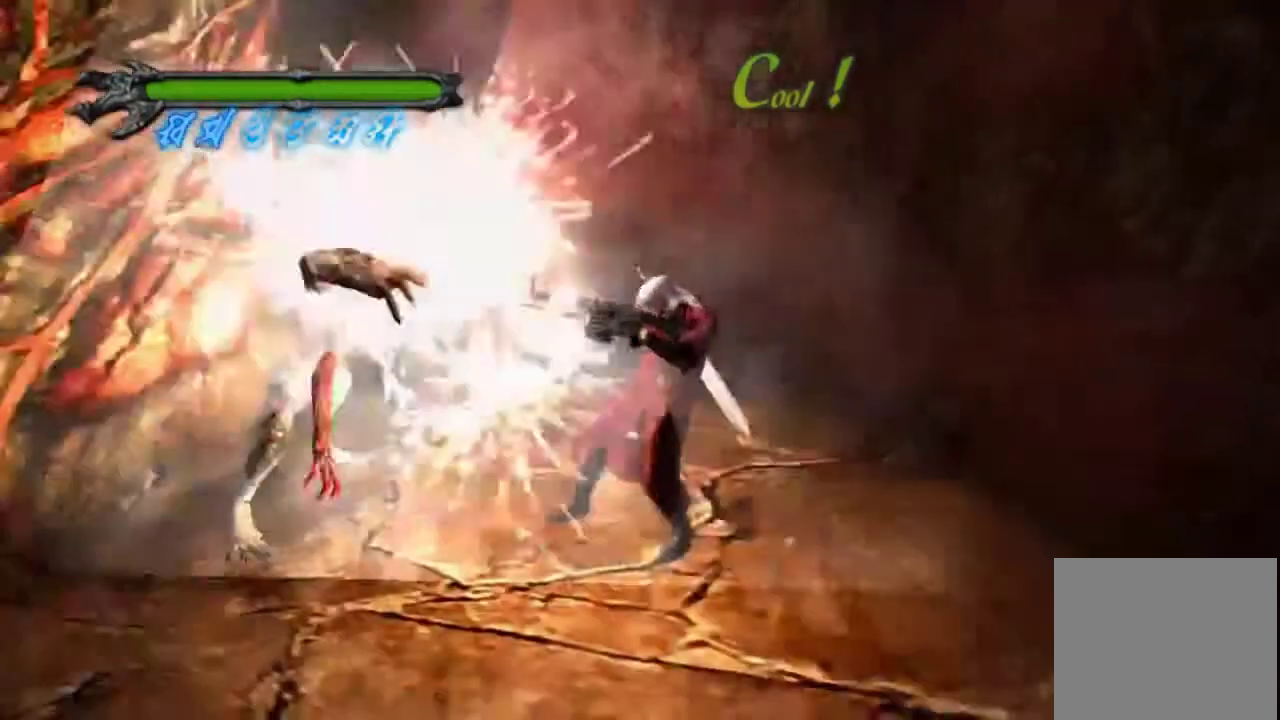
{"dt_ms": 401, "buttons": ["R1"], "left_stick": "left", "right_stick": "center"}
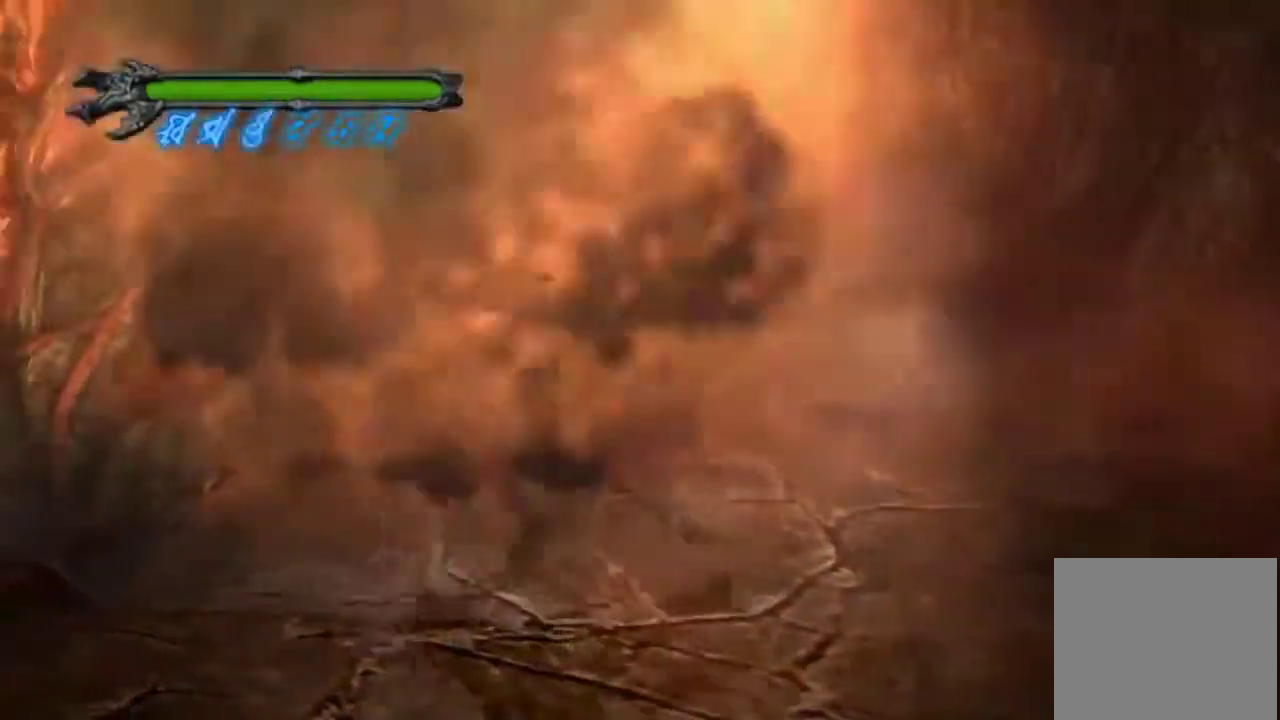
{"dt_ms": 300, "buttons": ["R1"], "left_stick": "center", "right_stick": "center", "events": [[50, "left_stick", "center"]]}